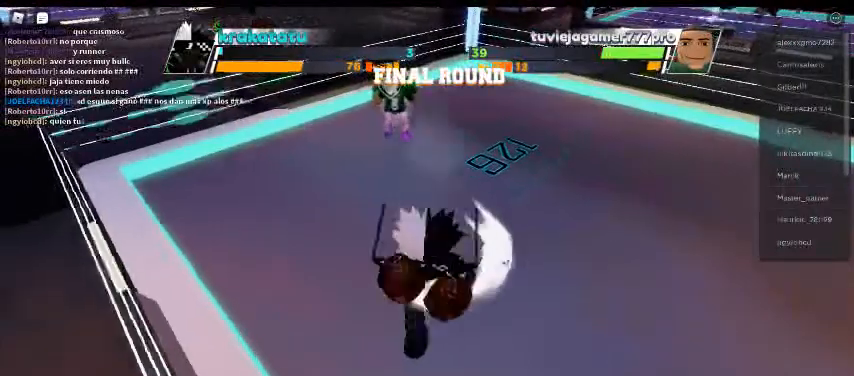
Gameplay with keyboard; each line is a JSON object with the keys held at the frame after it. "events" lists presses ("down") and releases ("up") of "c", "ctrl", "e", "f", "r", "space" and "x" between this image and that frame as [ms after this image, input, new state], when the widget could be followed in between. No other keys are recorded. Mouse input is not recorded. Not read: other_keys.
{"keys": [], "events": [[67, "space", "up"]]}
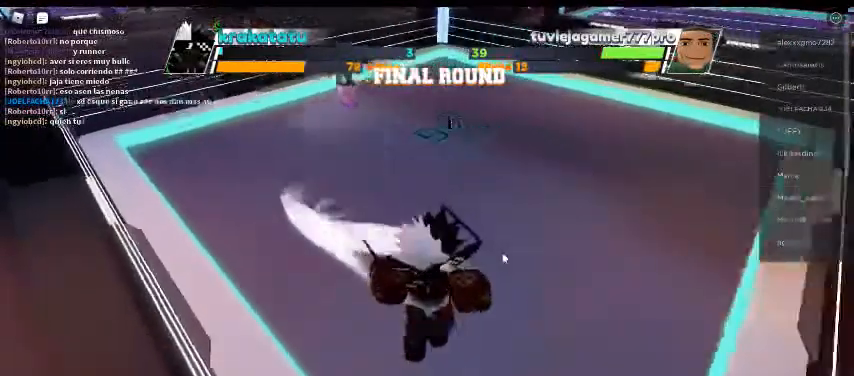
{"keys": [], "events": []}
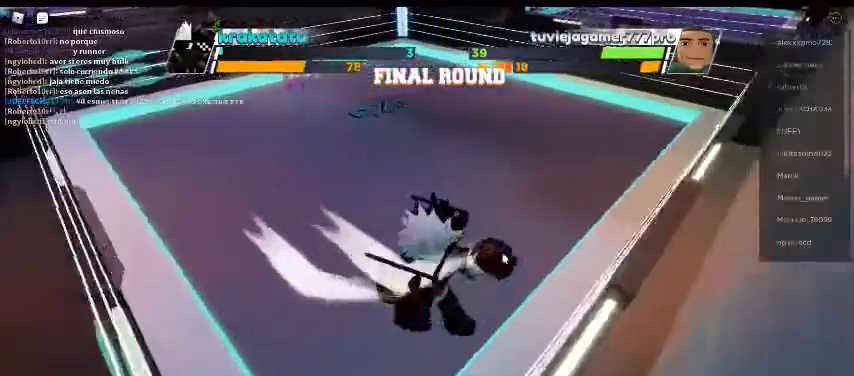
{"keys": [], "events": []}
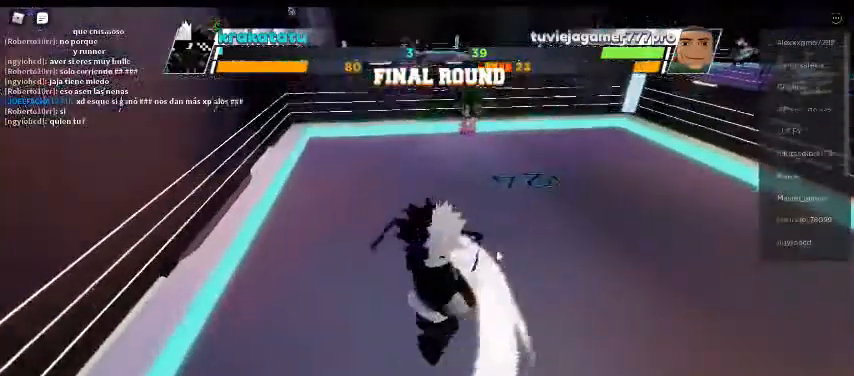
{"keys": ["space"], "events": [[333, "space", "down"]]}
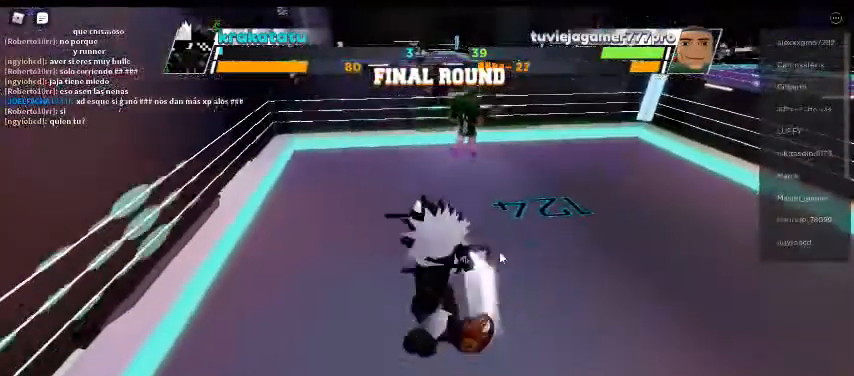
{"keys": ["space"], "events": []}
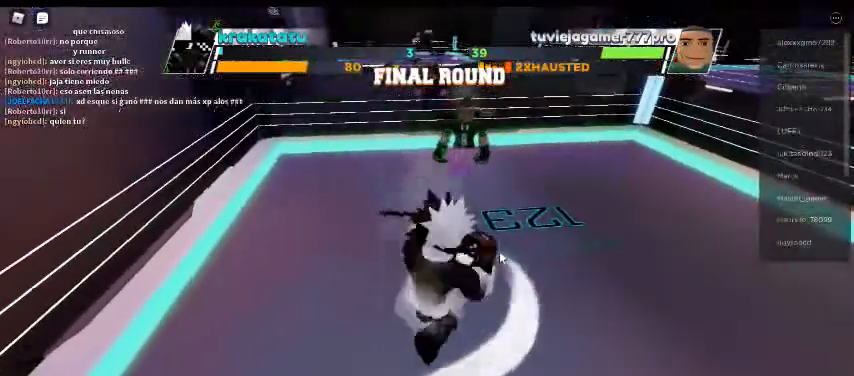
{"keys": ["space"], "events": []}
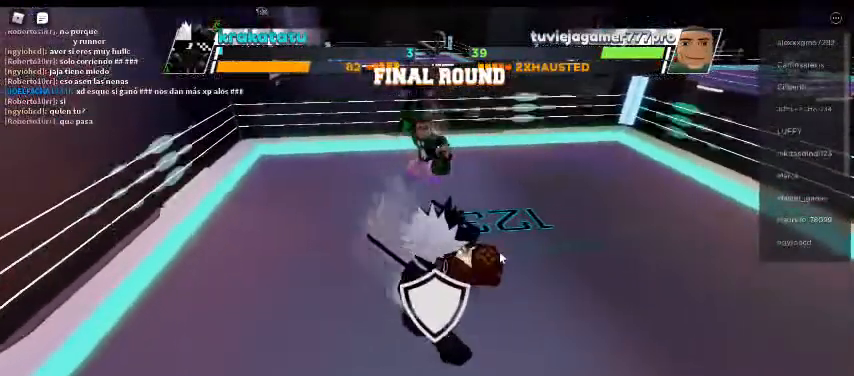
{"keys": ["space"], "events": []}
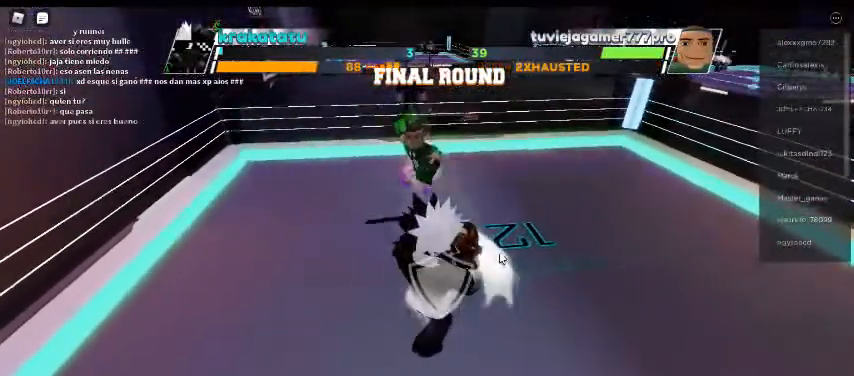
{"keys": [], "events": [[333, "space", "up"]]}
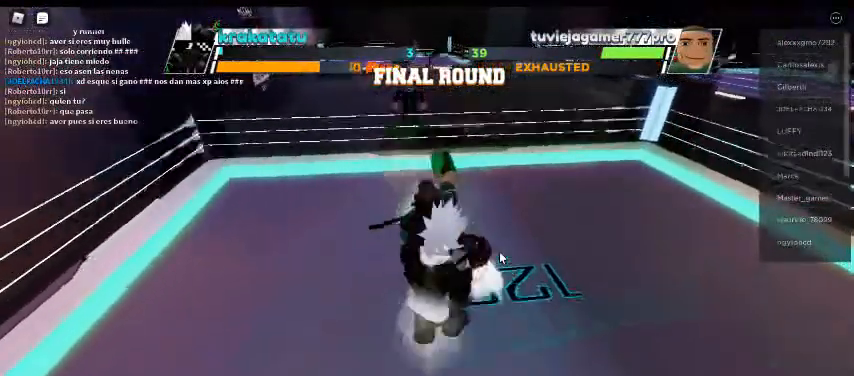
{"keys": [], "events": [[100, "e", "down"], [267, "e", "up"]]}
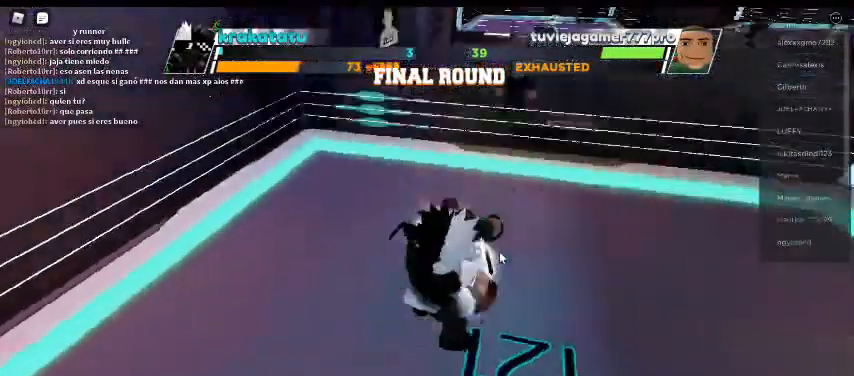
{"keys": [], "events": []}
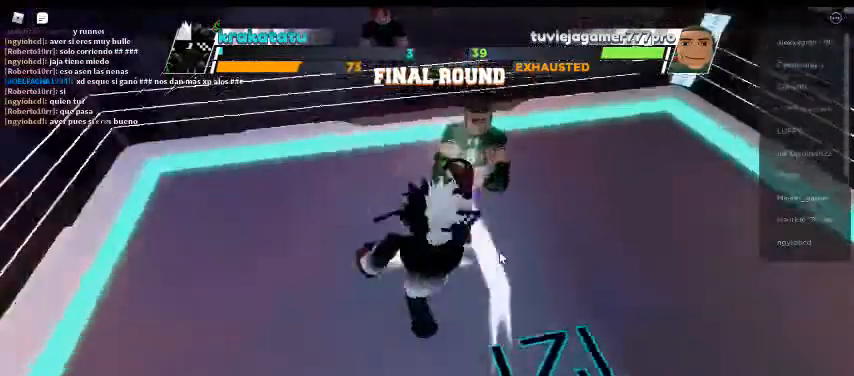
{"keys": ["space"], "events": [[500, "space", "down"]]}
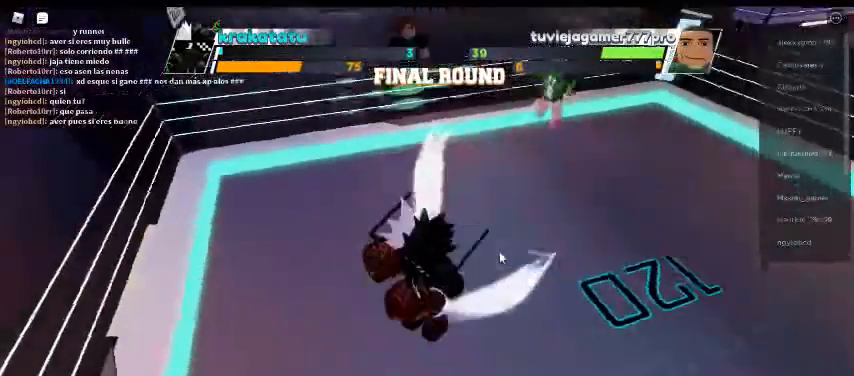
{"keys": ["space"], "events": []}
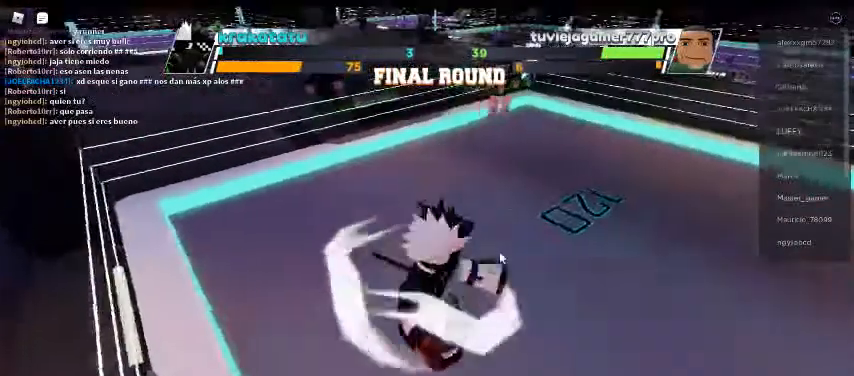
{"keys": ["space"], "events": []}
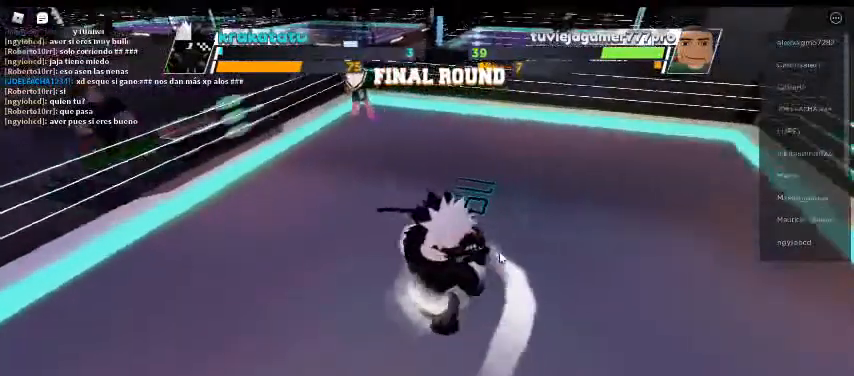
{"keys": ["space"], "events": []}
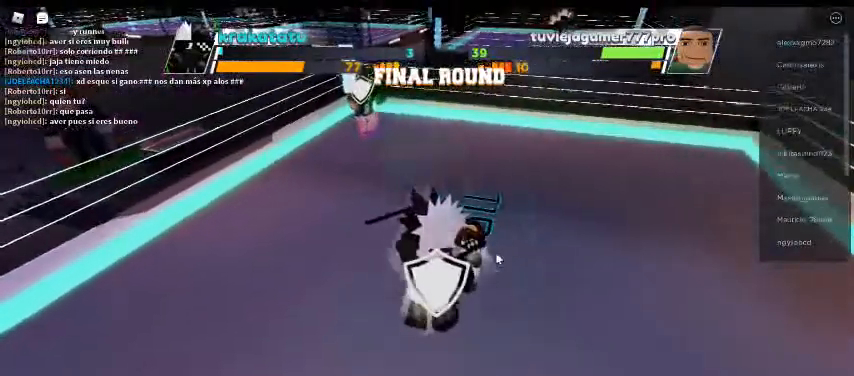
{"keys": ["space"], "events": []}
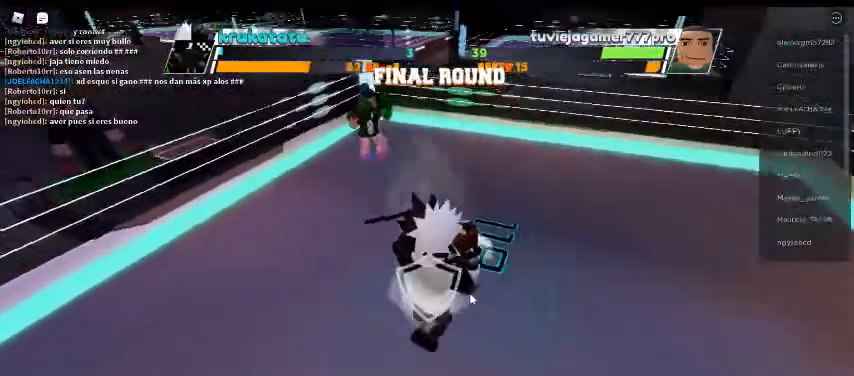
{"keys": ["space"], "events": []}
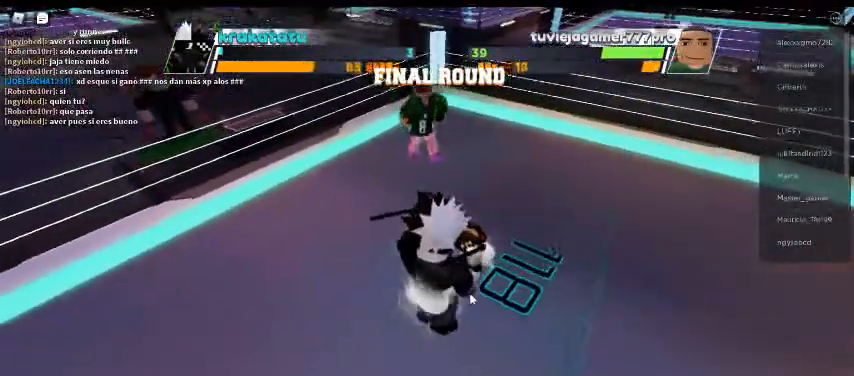
{"keys": ["space"], "events": []}
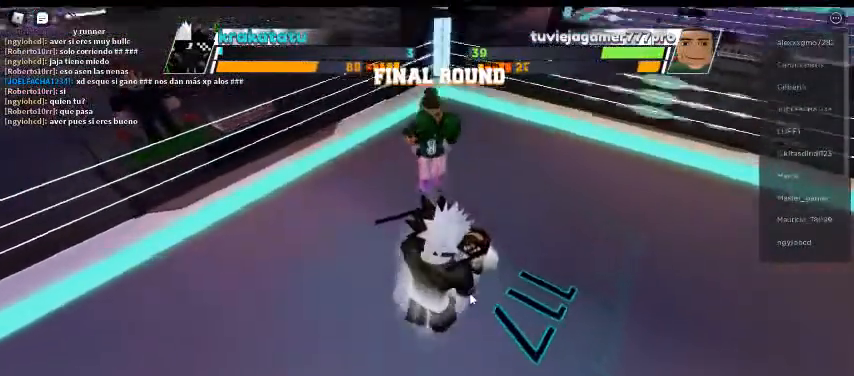
{"keys": ["space"], "events": []}
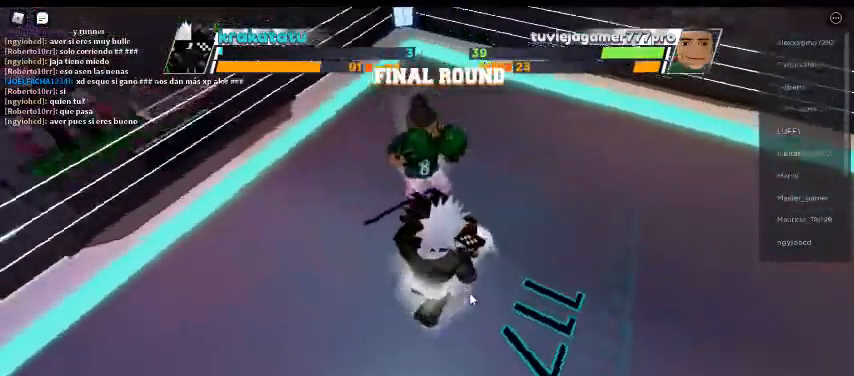
{"keys": ["space"], "events": []}
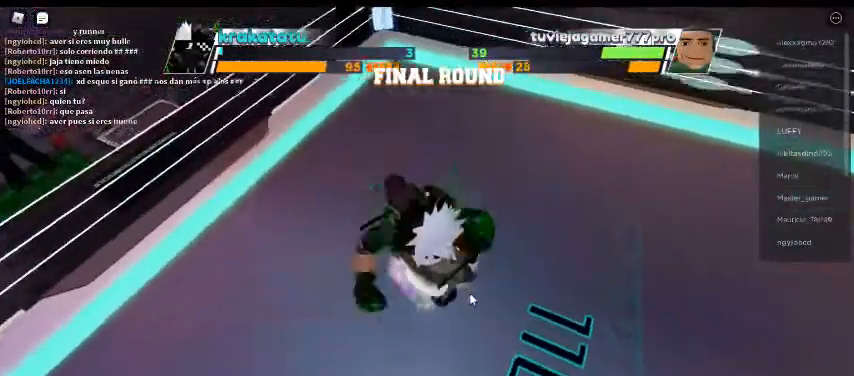
{"keys": [], "events": [[200, "space", "up"]]}
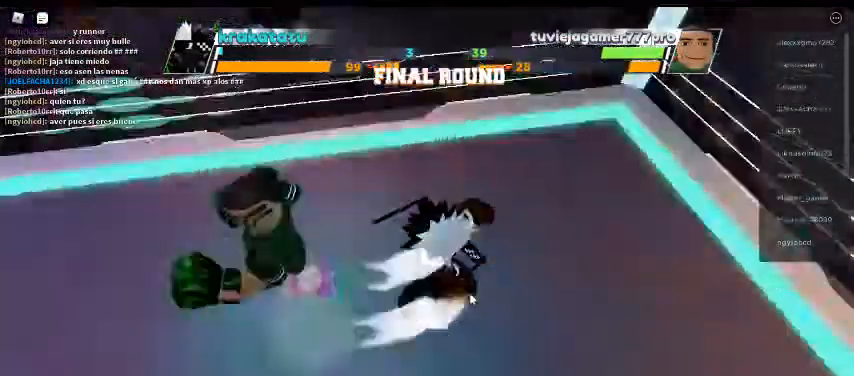
{"keys": [], "events": [[267, "e", "down"], [500, "e", "up"]]}
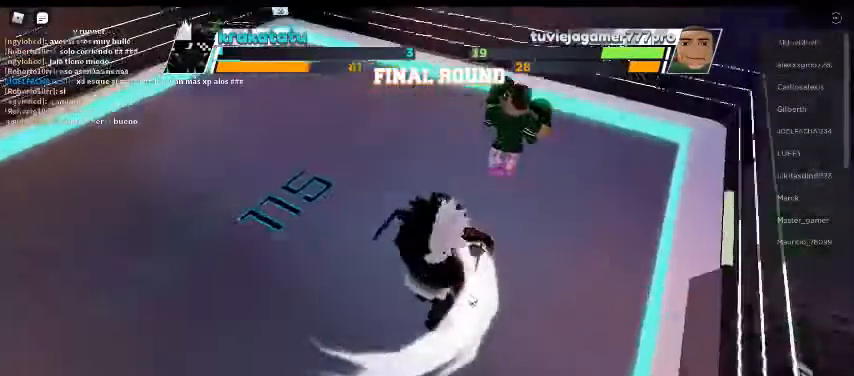
{"keys": [], "events": []}
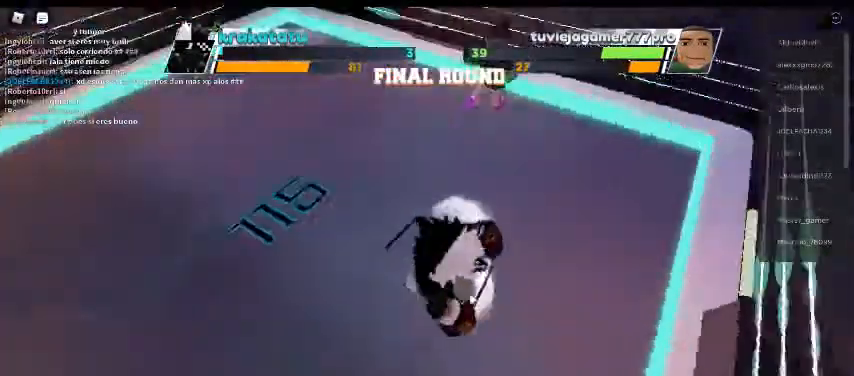
{"keys": [], "events": []}
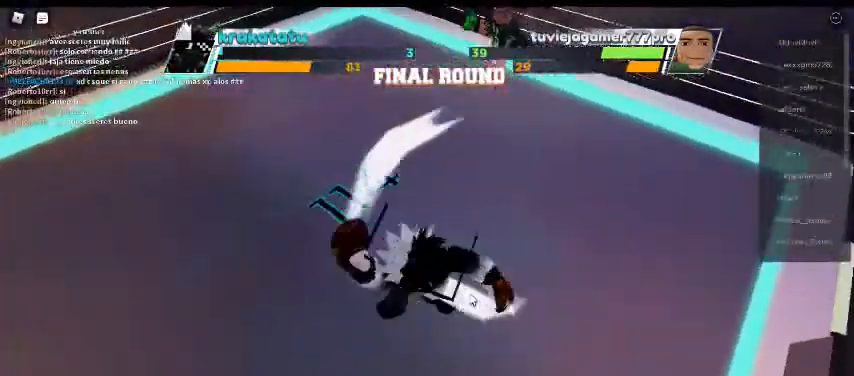
{"keys": ["space"], "events": [[167, "space", "down"]]}
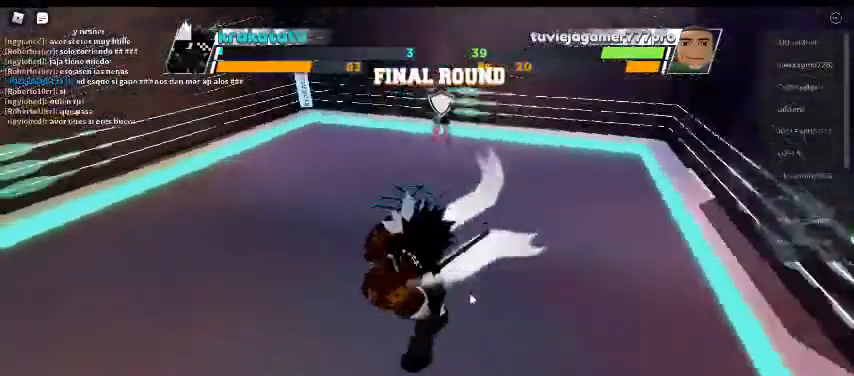
{"keys": ["space"], "events": []}
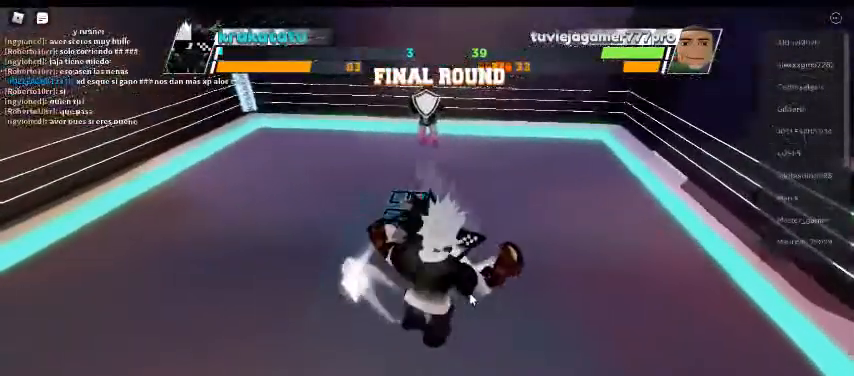
{"keys": ["space"], "events": []}
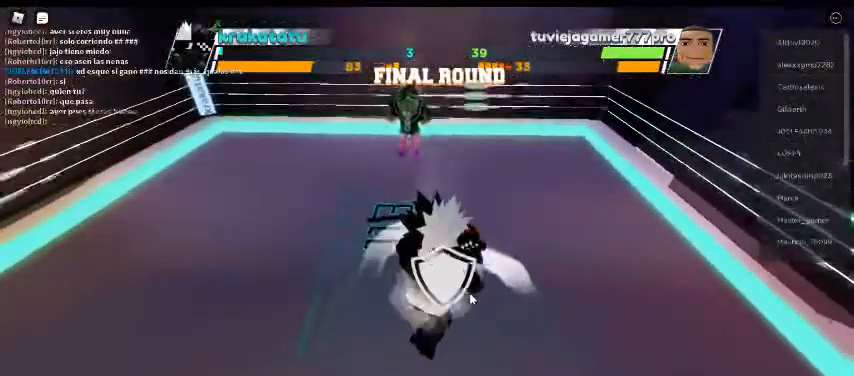
{"keys": ["space"], "events": []}
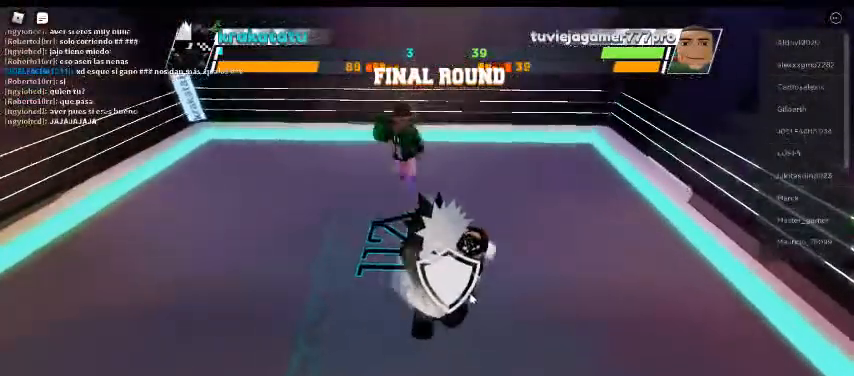
{"keys": ["space"], "events": []}
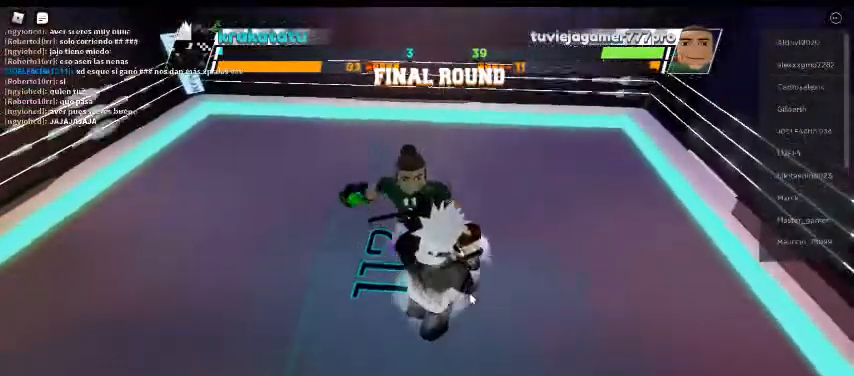
{"keys": [], "events": [[267, "space", "up"], [367, "e", "down"], [500, "e", "up"]]}